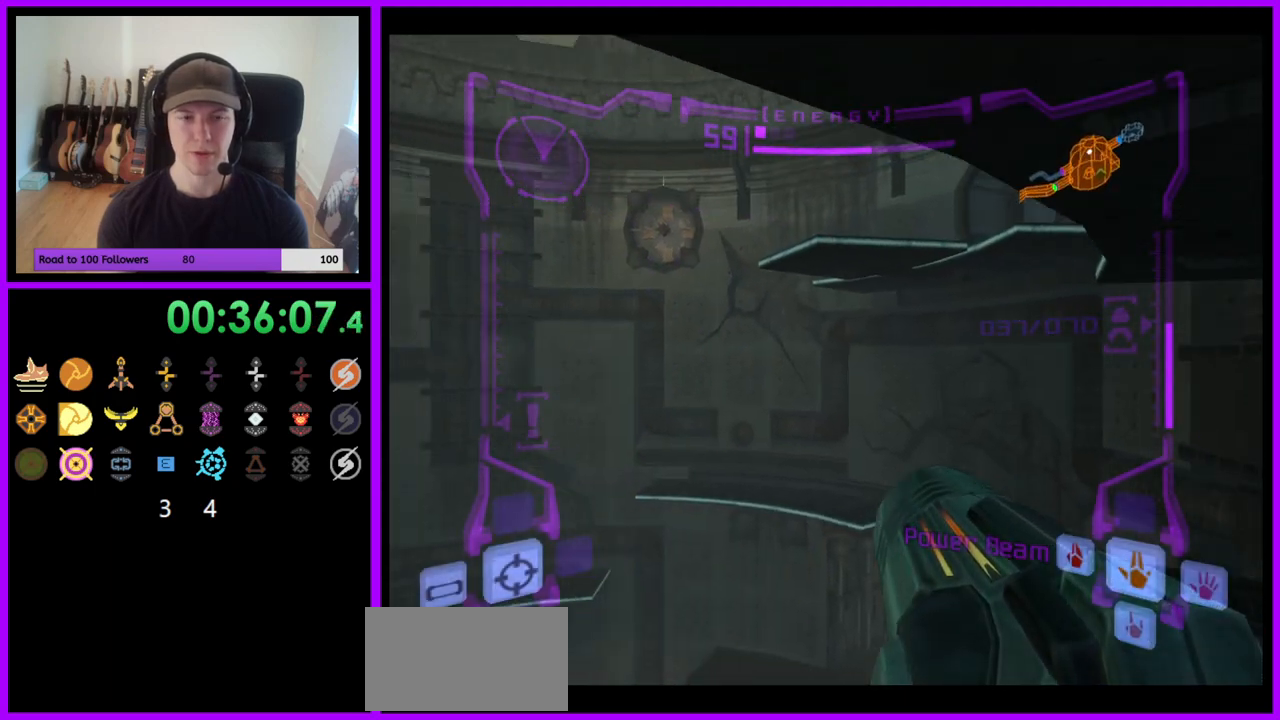
Gameplay with a controller (Nintendo layout); each line is a JSON object with the inputs held at the frame after it. "events" lists button and stick changes between this image and that frame as [ms after this image, input, new state], when the widget could be followed in between. Not read: L3 R3.
{"buttons": ["L1"], "left_stick": "right", "right_stick": "center", "events": [[67, "left_stick", "center"], [183, "B", "down"], [267, "B", "up"], [367, "L1", "down"], [483, "left_stick", "right"]]}
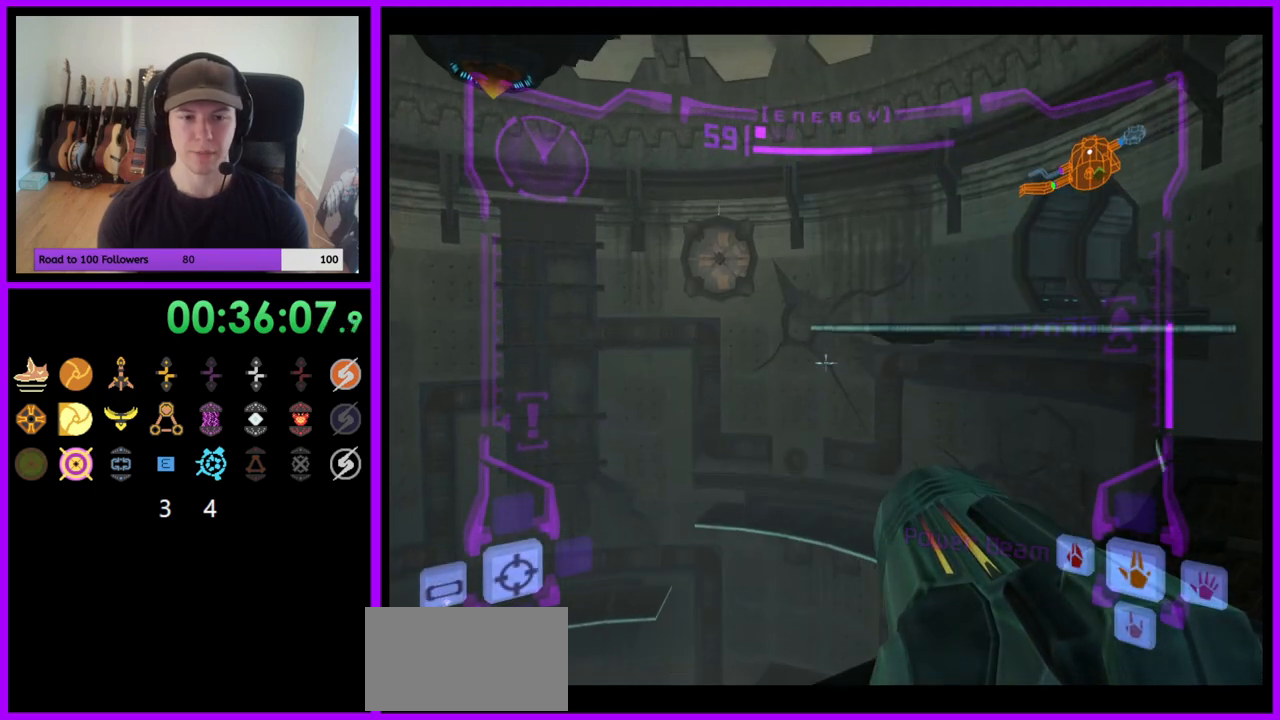
{"buttons": ["R1"], "left_stick": "center", "right_stick": "center", "events": [[83, "left_stick", "up-right"], [250, "left_stick", "center"], [467, "L1", "up"], [483, "R1", "down"]]}
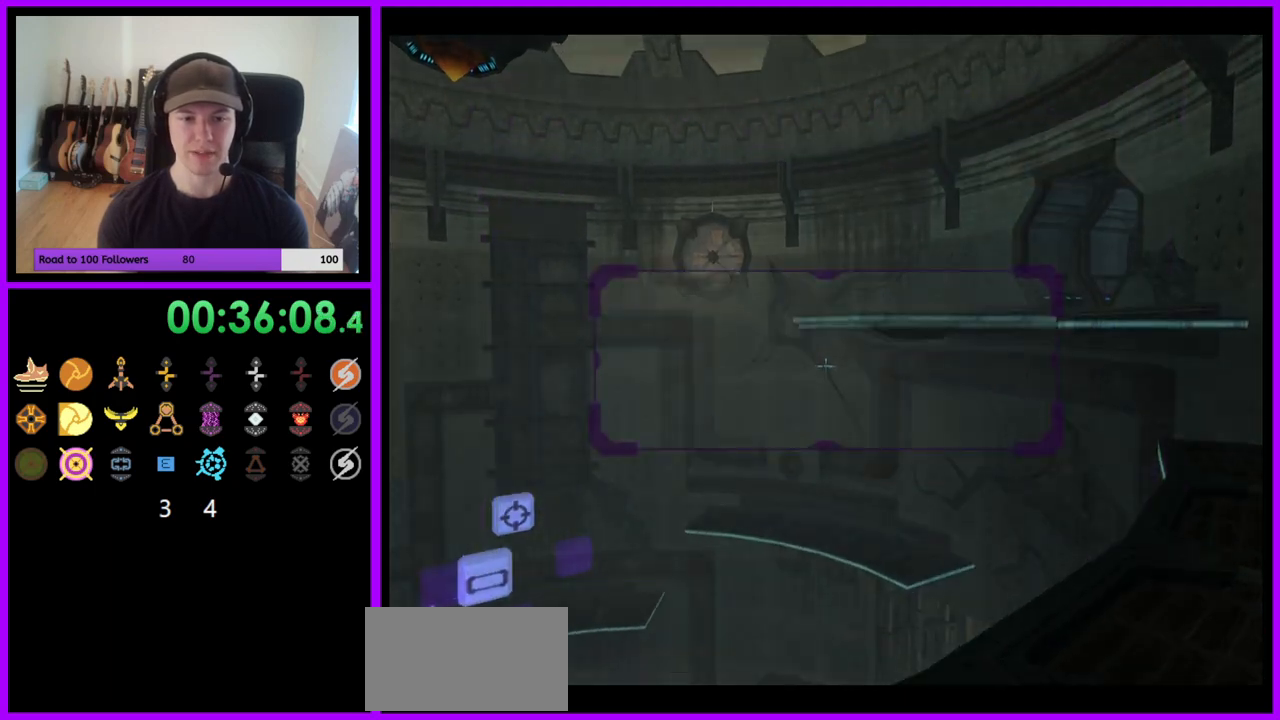
{"buttons": ["L1"], "left_stick": "left", "right_stick": "center", "events": [[17, "left_stick", "up"], [150, "L1", "down"], [150, "R1", "up"], [167, "left_stick", "center"], [433, "B", "down"], [433, "left_stick", "left"], [500, "B", "up"]]}
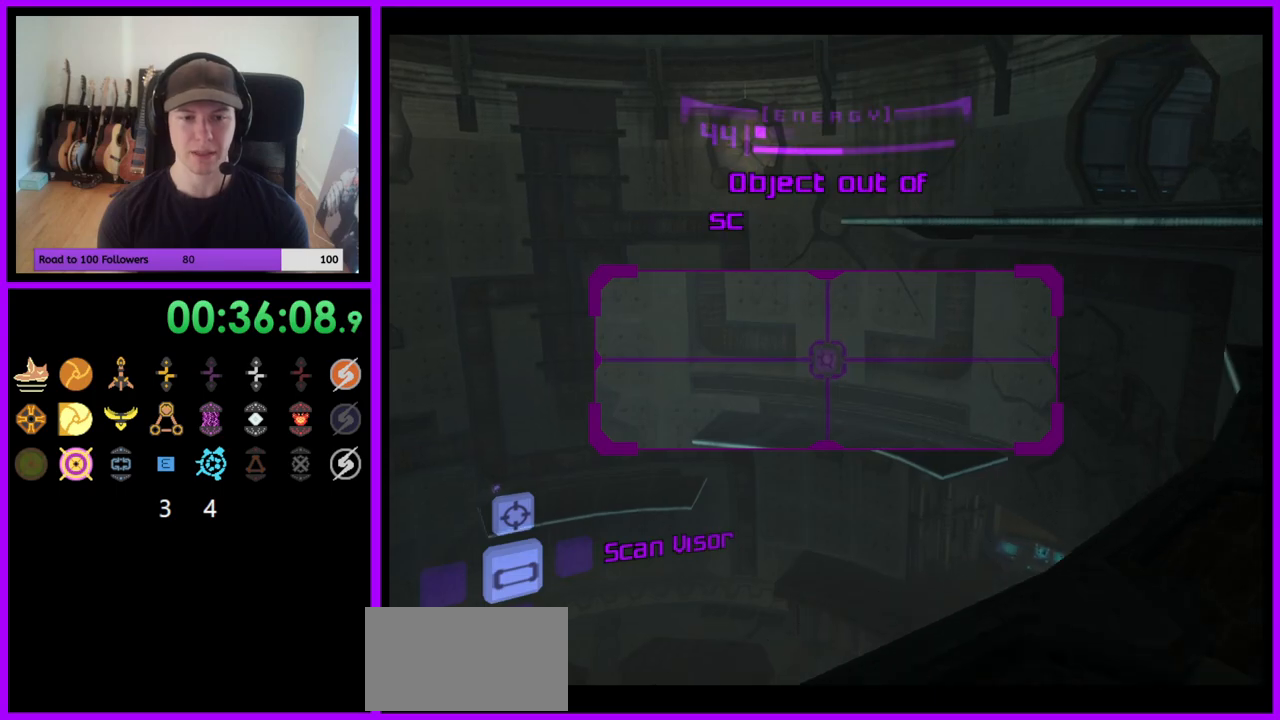
{"buttons": [], "left_stick": "left", "right_stick": "center", "events": [[167, "L1", "up"]]}
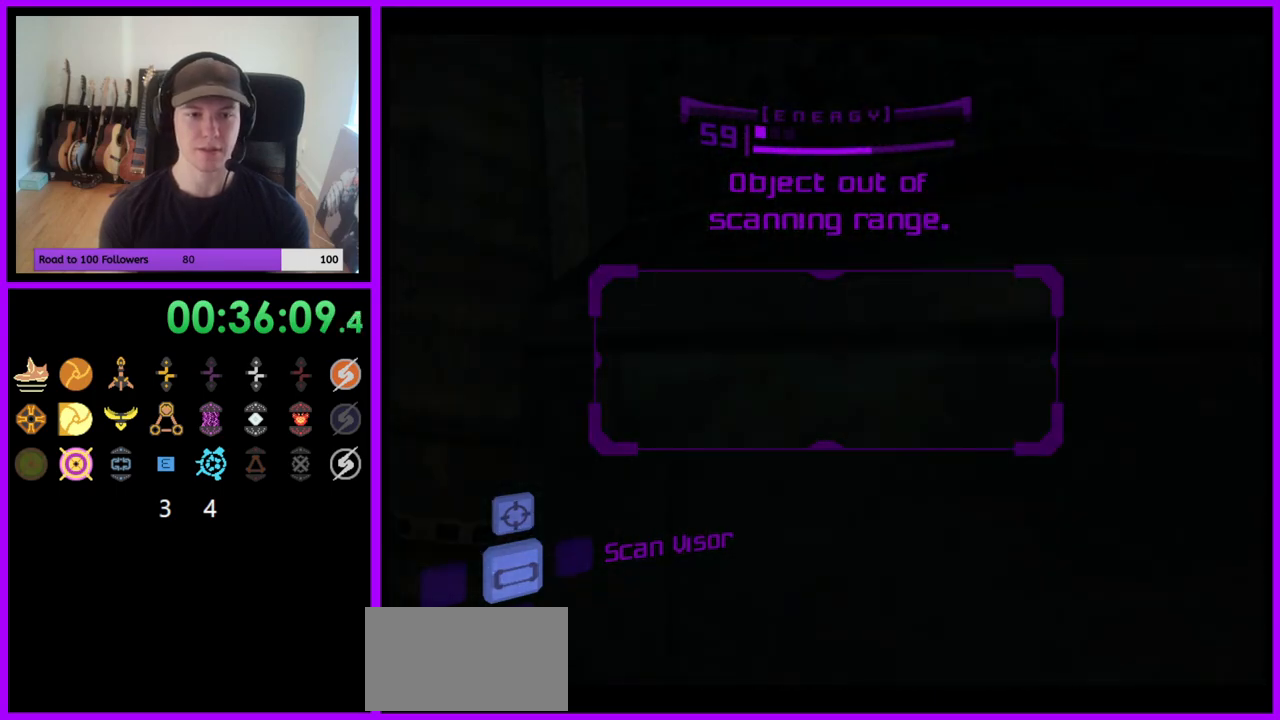
{"buttons": ["A"], "left_stick": "up-right", "right_stick": "center", "events": [[17, "left_stick", "up"], [150, "B", "down"], [233, "B", "up"], [233, "left_stick", "up-right"], [483, "A", "down"]]}
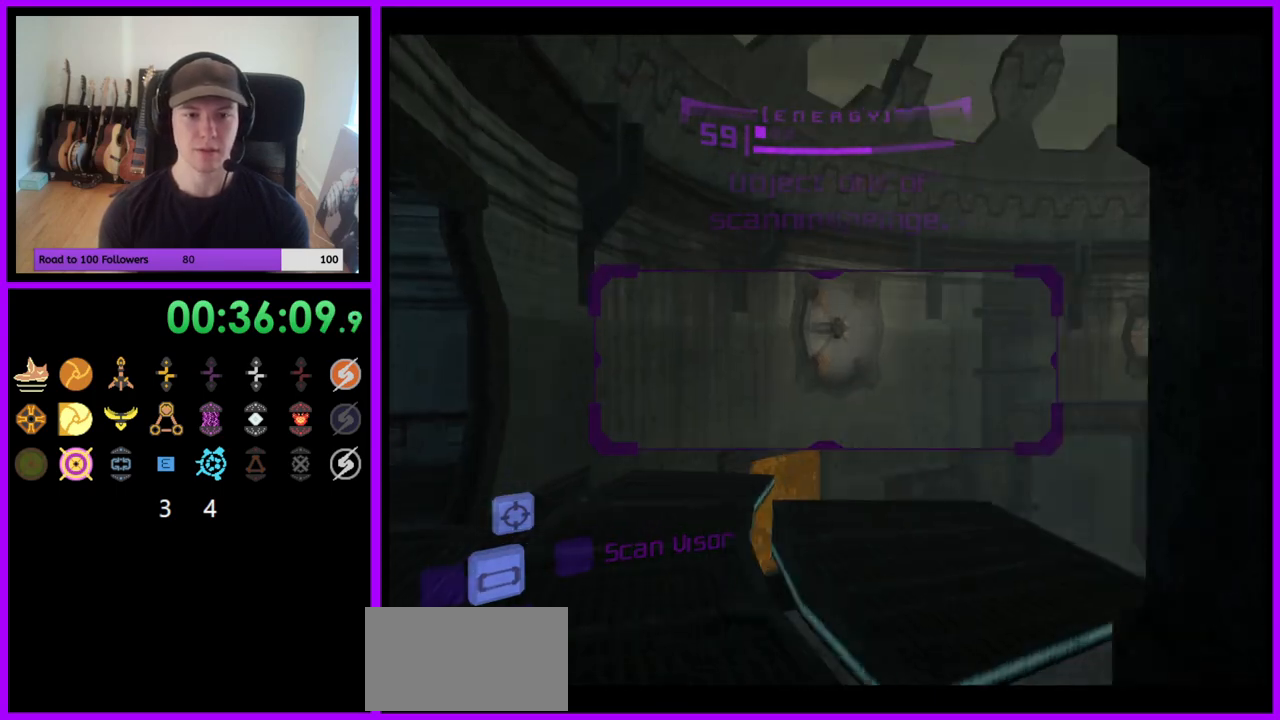
{"buttons": [], "left_stick": "right", "right_stick": "center", "events": [[67, "A", "up"], [267, "left_stick", "right"]]}
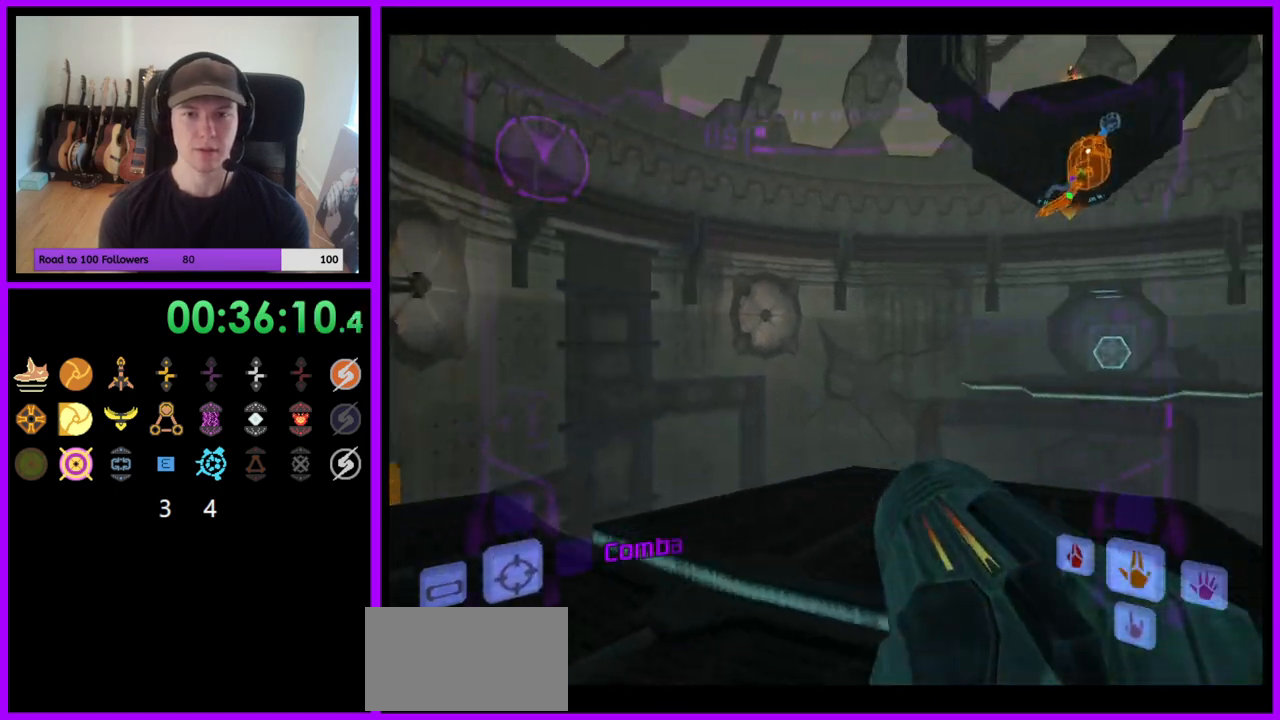
{"buttons": [], "left_stick": "down-left", "right_stick": "center", "events": [[167, "B", "down"], [167, "L1", "down"], [167, "left_stick", "down-left"], [217, "B", "up"], [450, "L1", "up"]]}
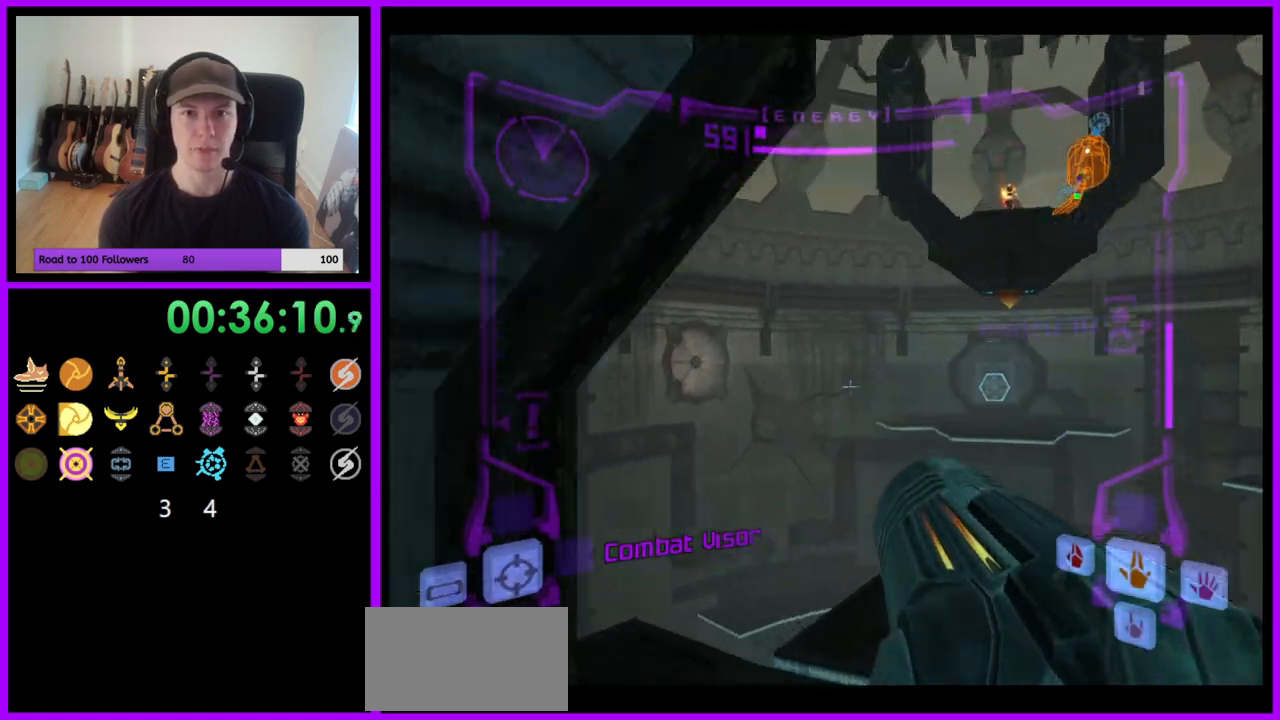
{"buttons": [], "left_stick": "left", "right_stick": "center", "events": [[17, "left_stick", "left"]]}
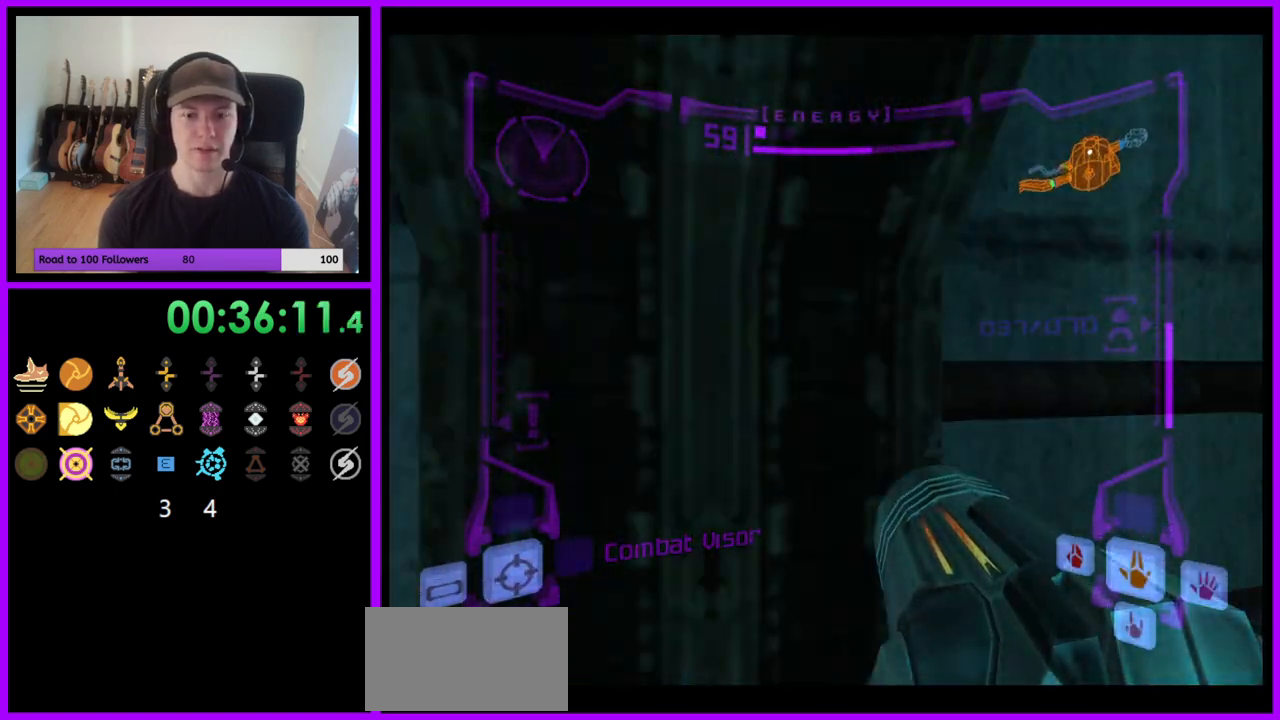
{"buttons": [], "left_stick": "left", "right_stick": "center", "events": [[417, "B", "down"], [417, "Y", "down"], [433, "B", "up"], [433, "Y", "up"]]}
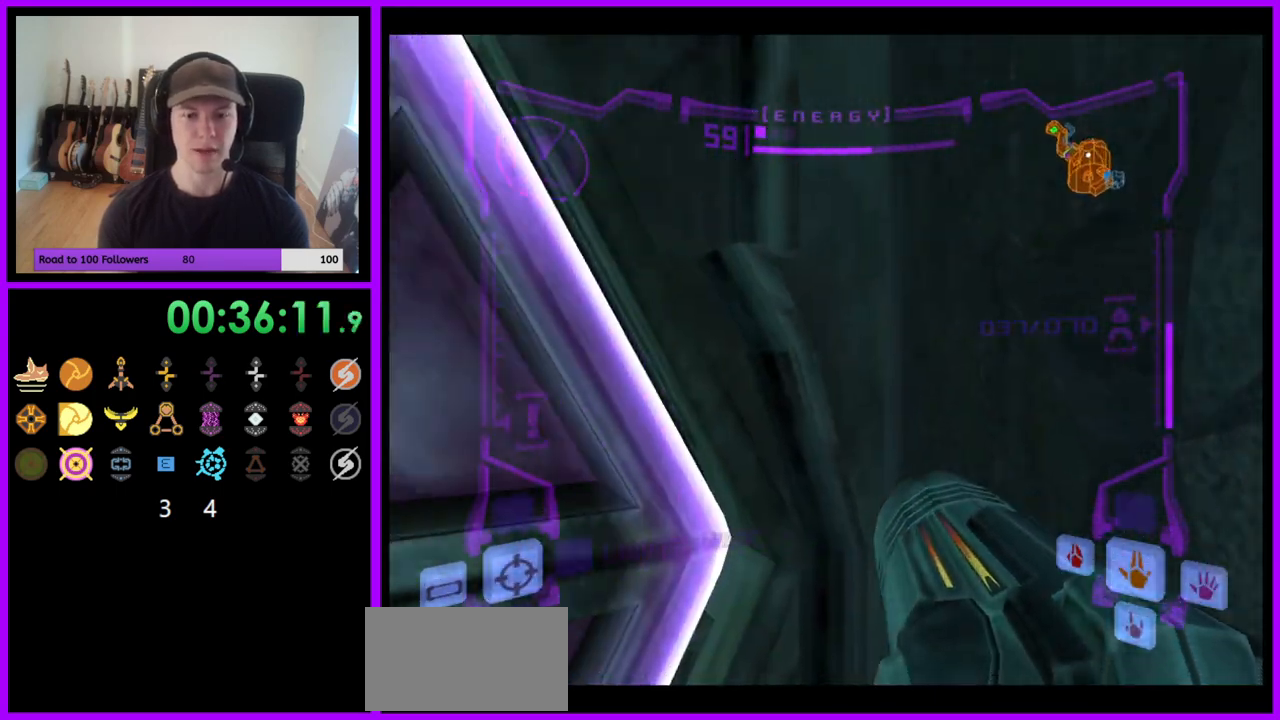
{"buttons": ["L1"], "left_stick": "center", "right_stick": "center", "events": [[133, "left_stick", "down-left"], [267, "L1", "down"], [417, "A", "down"], [450, "left_stick", "center"], [500, "A", "up"]]}
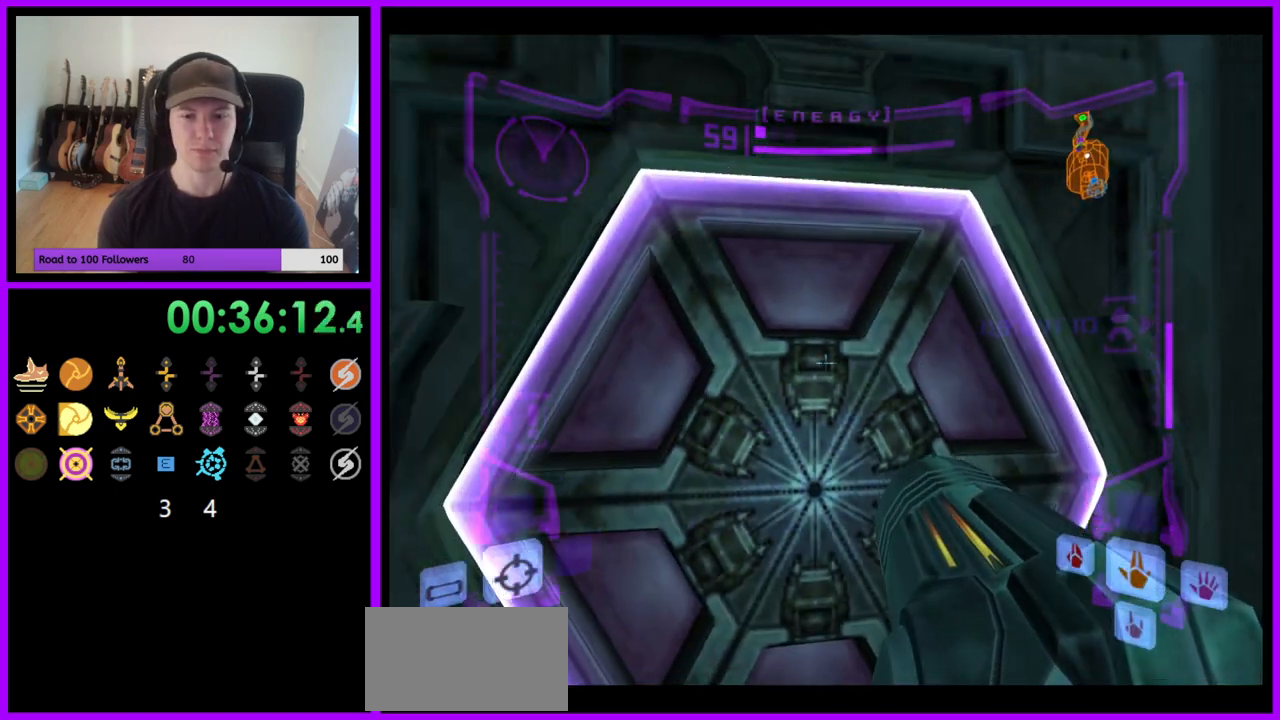
{"buttons": [], "left_stick": "up-left", "right_stick": "center", "events": [[17, "left_stick", "down"], [17, "right_stick", "right"], [167, "right_stick", "center"], [217, "left_stick", "center"], [233, "L1", "up"], [300, "left_stick", "up-left"]]}
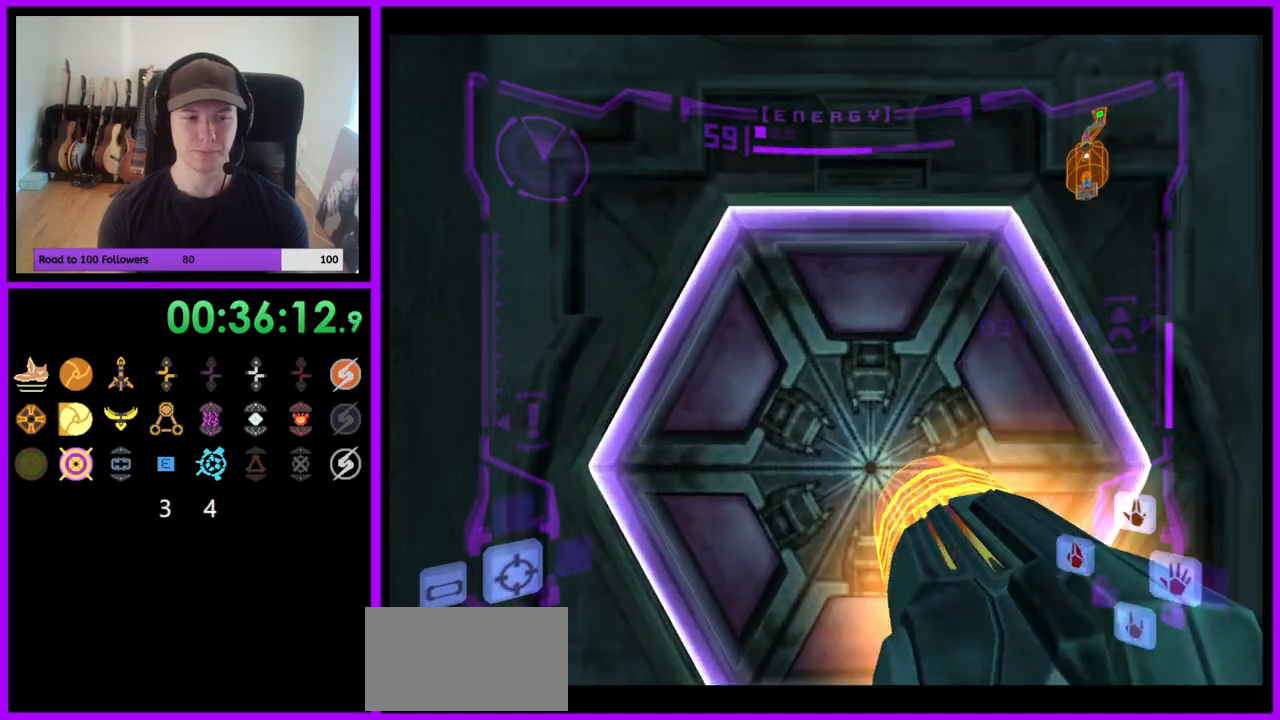
{"buttons": ["L1"], "left_stick": "down-right", "right_stick": "center", "events": [[17, "left_stick", "center"], [400, "A", "down"], [400, "L1", "down"], [400, "left_stick", "down-right"], [500, "A", "up"]]}
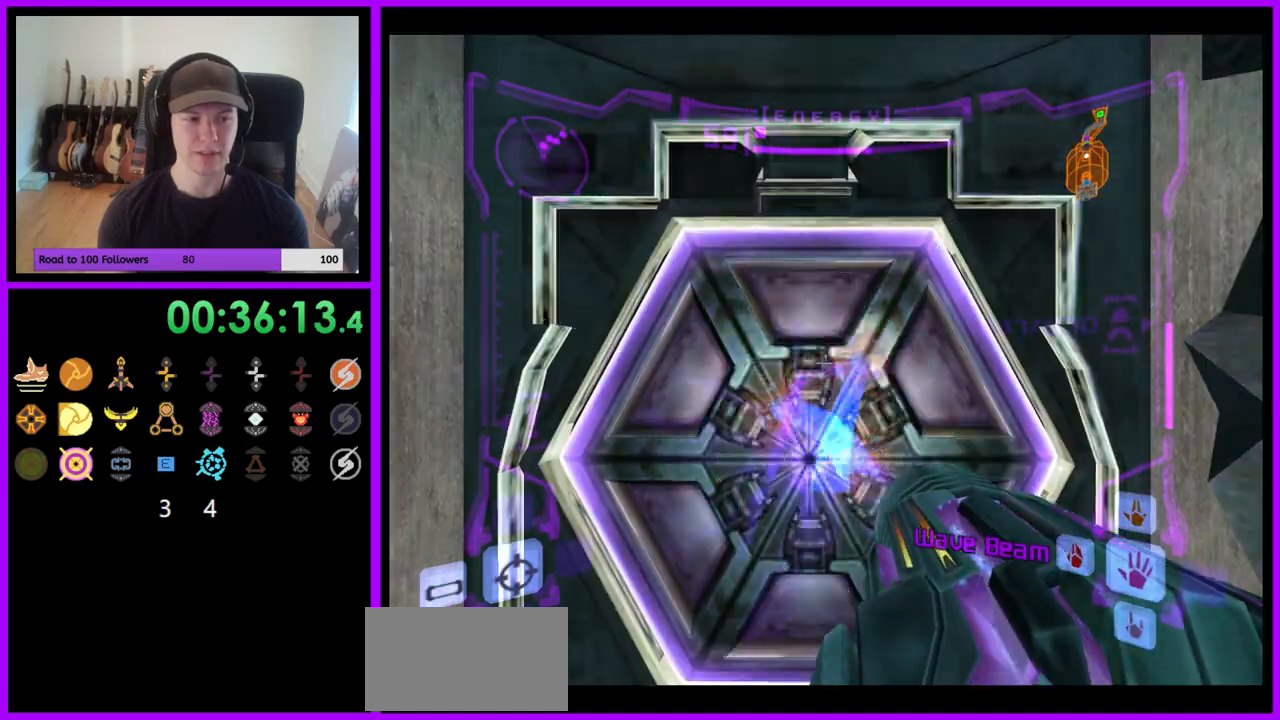
{"buttons": ["L1"], "left_stick": "up", "right_stick": "center", "events": [[17, "left_stick", "center"], [217, "A", "down"], [250, "A", "up"], [267, "left_stick", "up"]]}
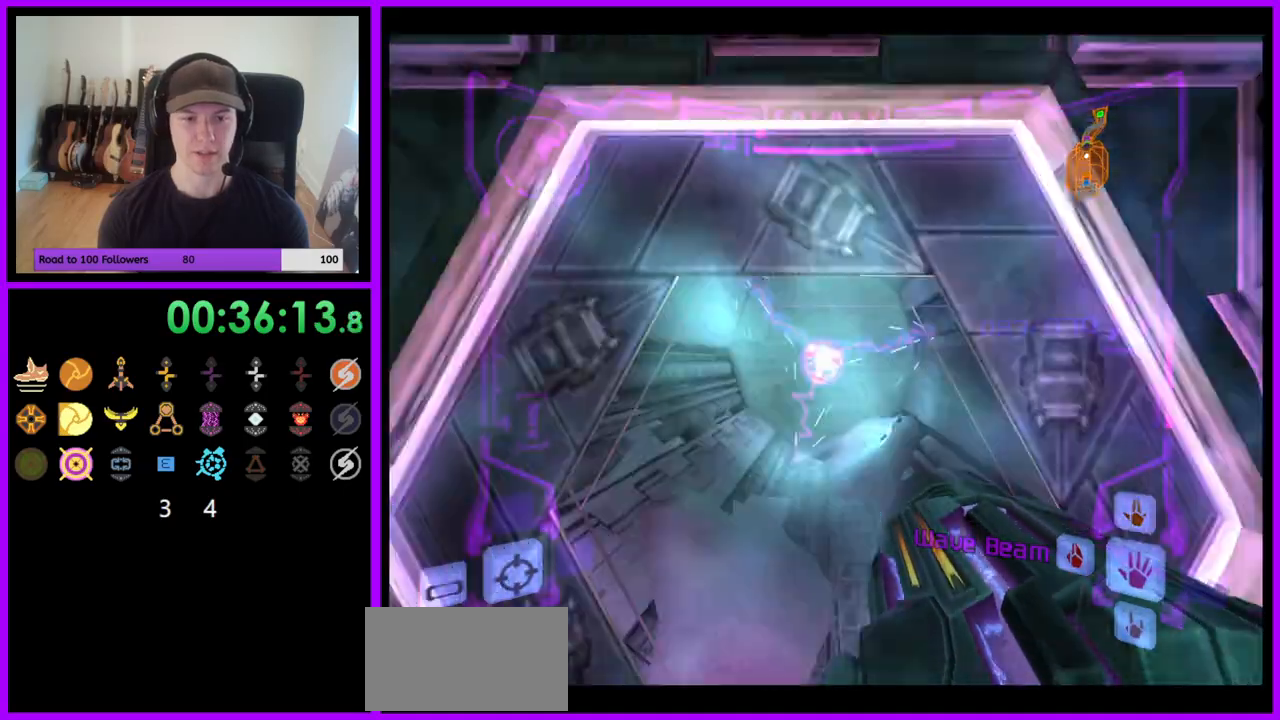
{"buttons": ["L1"], "left_stick": "up", "right_stick": "center", "events": [[200, "X", "down"], [317, "X", "up"]]}
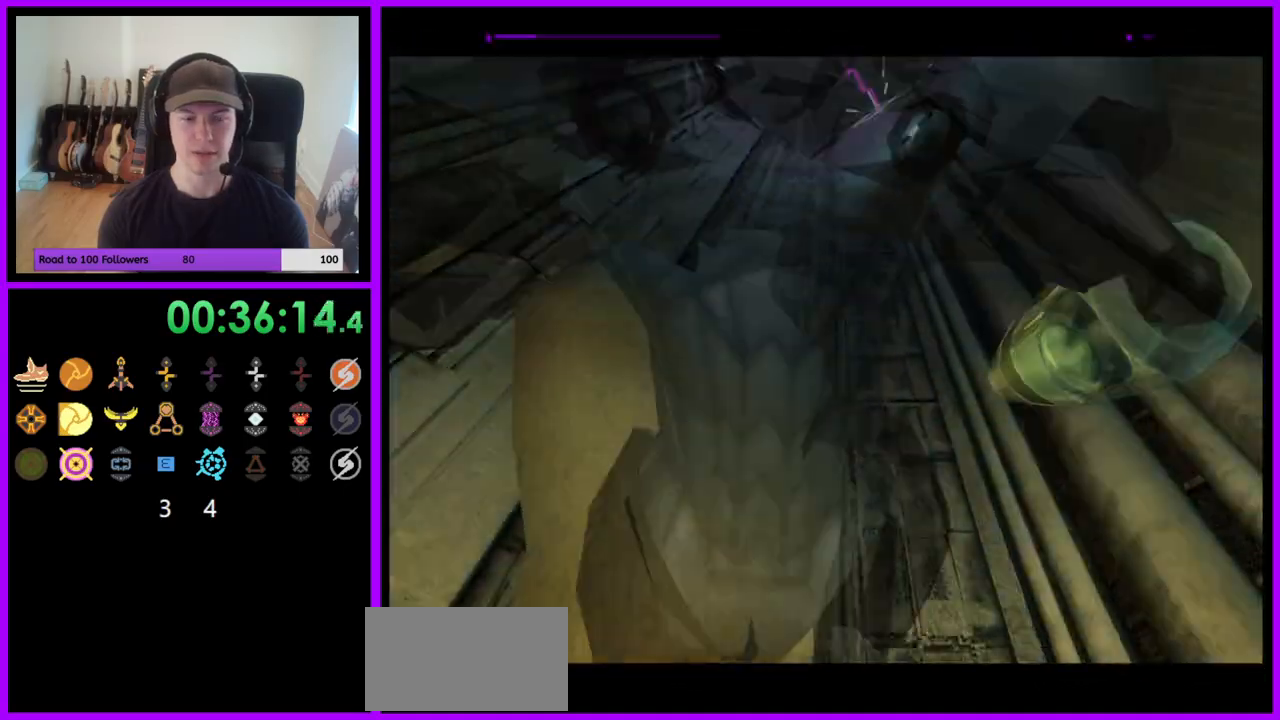
{"buttons": ["B"], "left_stick": "up-left", "right_stick": "center", "events": [[50, "L1", "up"], [183, "left_stick", "up-left"], [217, "Z", "down"], [283, "Z", "up"], [300, "B", "down"]]}
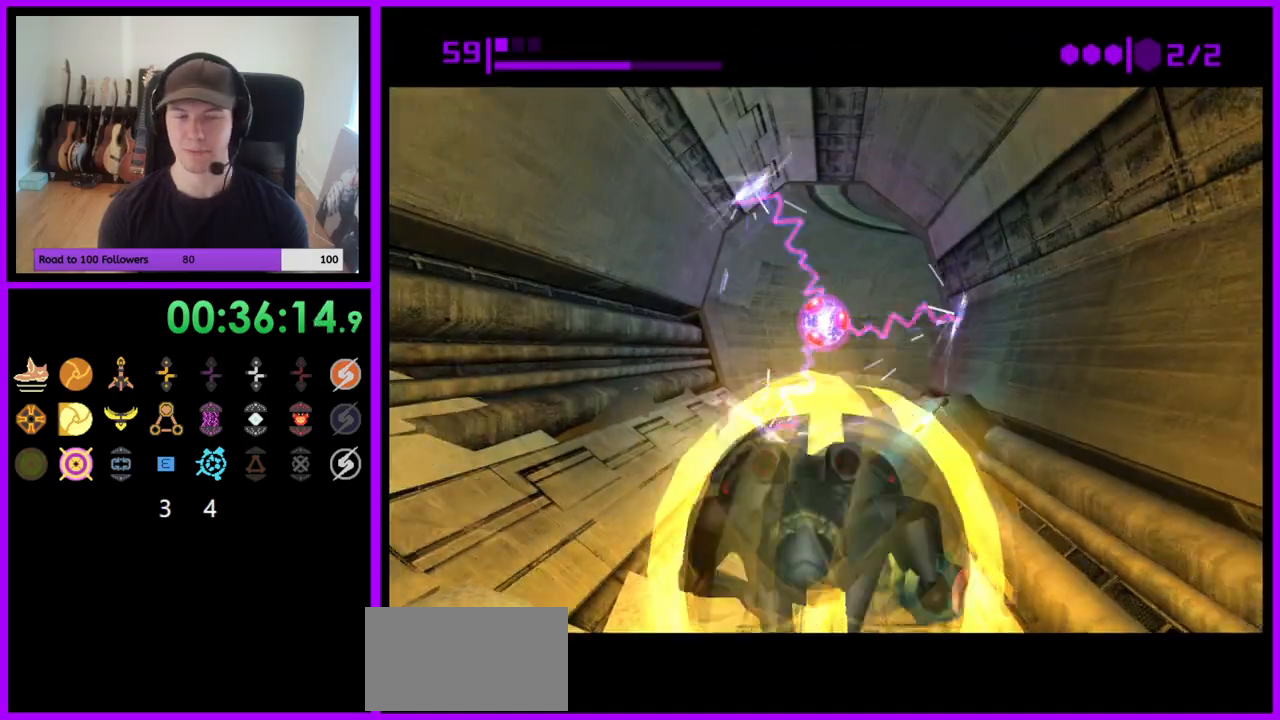
{"buttons": ["B"], "left_stick": "up", "right_stick": "center", "events": [[417, "left_stick", "up"]]}
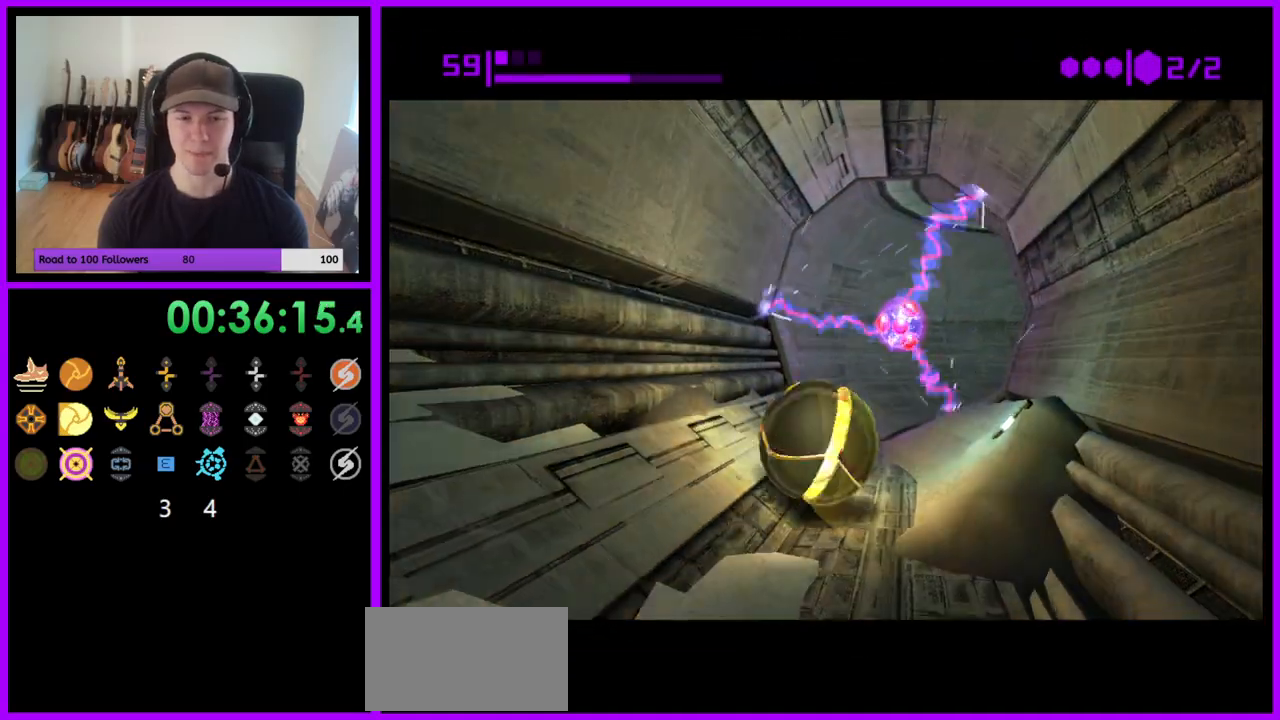
{"buttons": ["B"], "left_stick": "up-right", "right_stick": "center", "events": [[33, "left_stick", "up-right"], [317, "B", "up"], [433, "B", "down"]]}
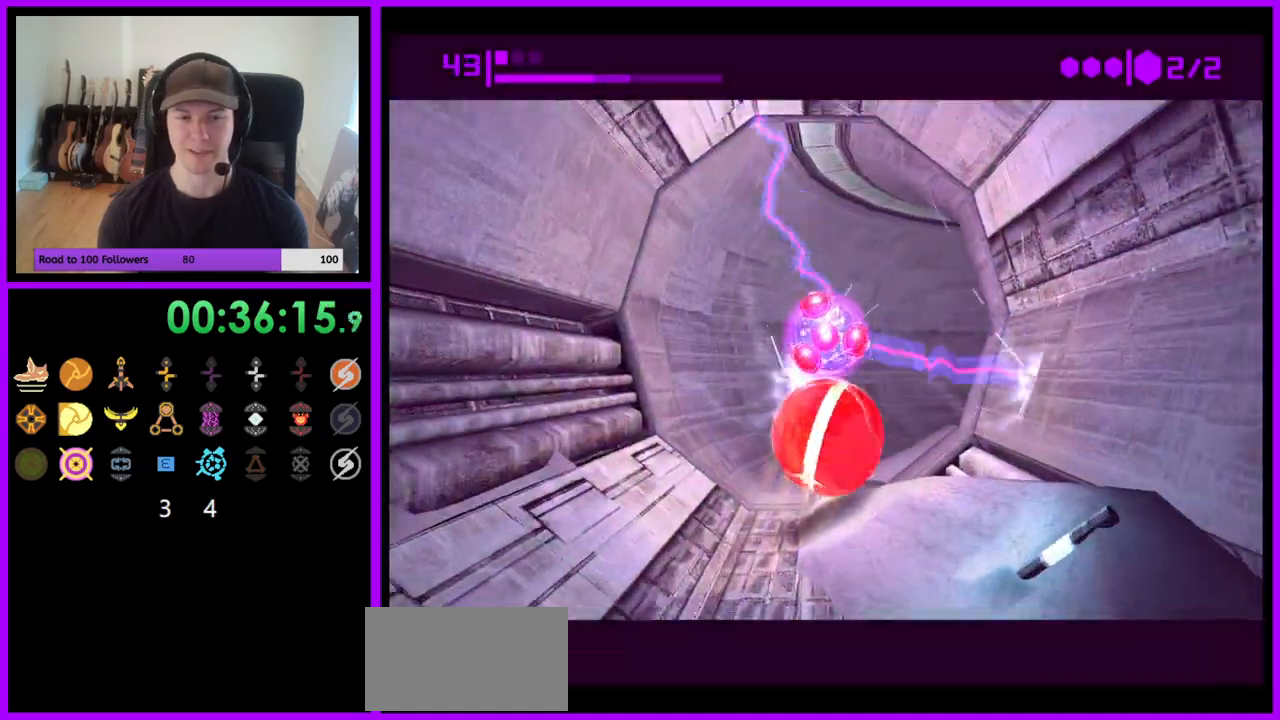
{"buttons": [], "left_stick": "up", "right_stick": "center", "events": [[50, "left_stick", "right"], [300, "left_stick", "up"], [450, "B", "up"]]}
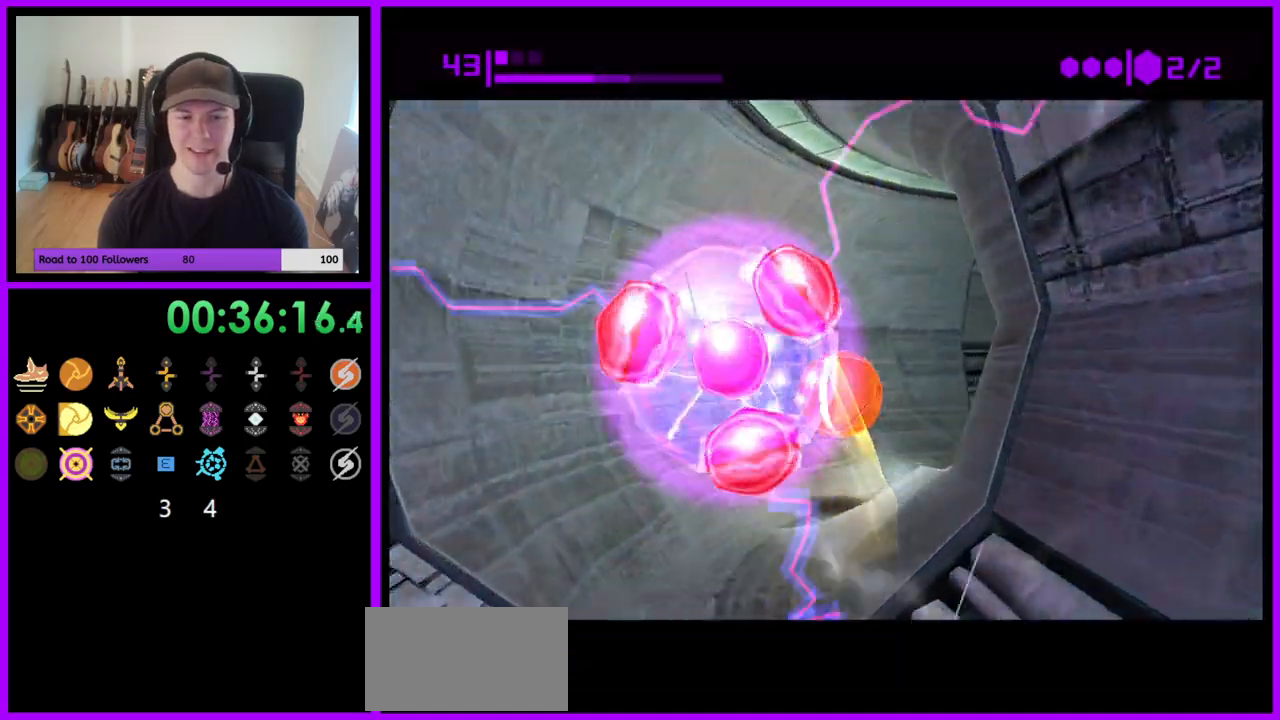
{"buttons": [], "left_stick": "up-right", "right_stick": "center", "events": [[33, "B", "down"], [133, "left_stick", "right"], [483, "left_stick", "up-right"], [500, "B", "up"]]}
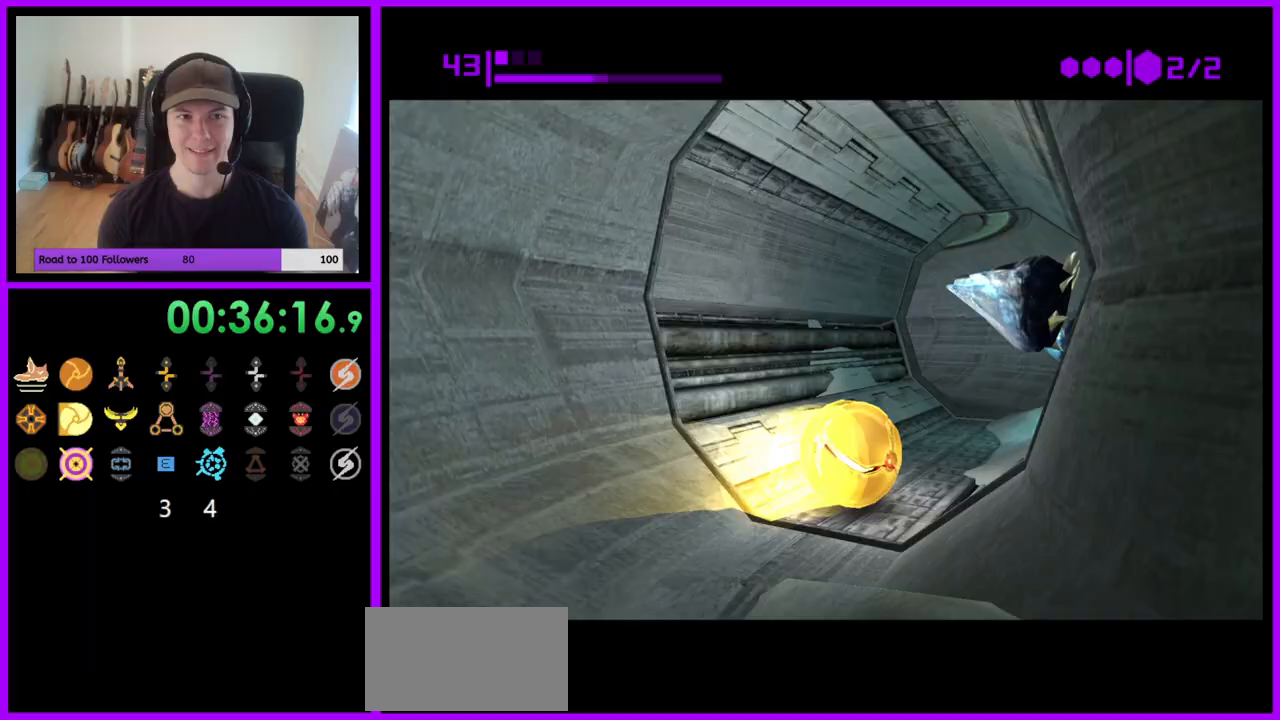
{"buttons": ["B"], "left_stick": "left", "right_stick": "center", "events": [[83, "left_stick", "up"], [100, "B", "down"], [483, "left_stick", "left"]]}
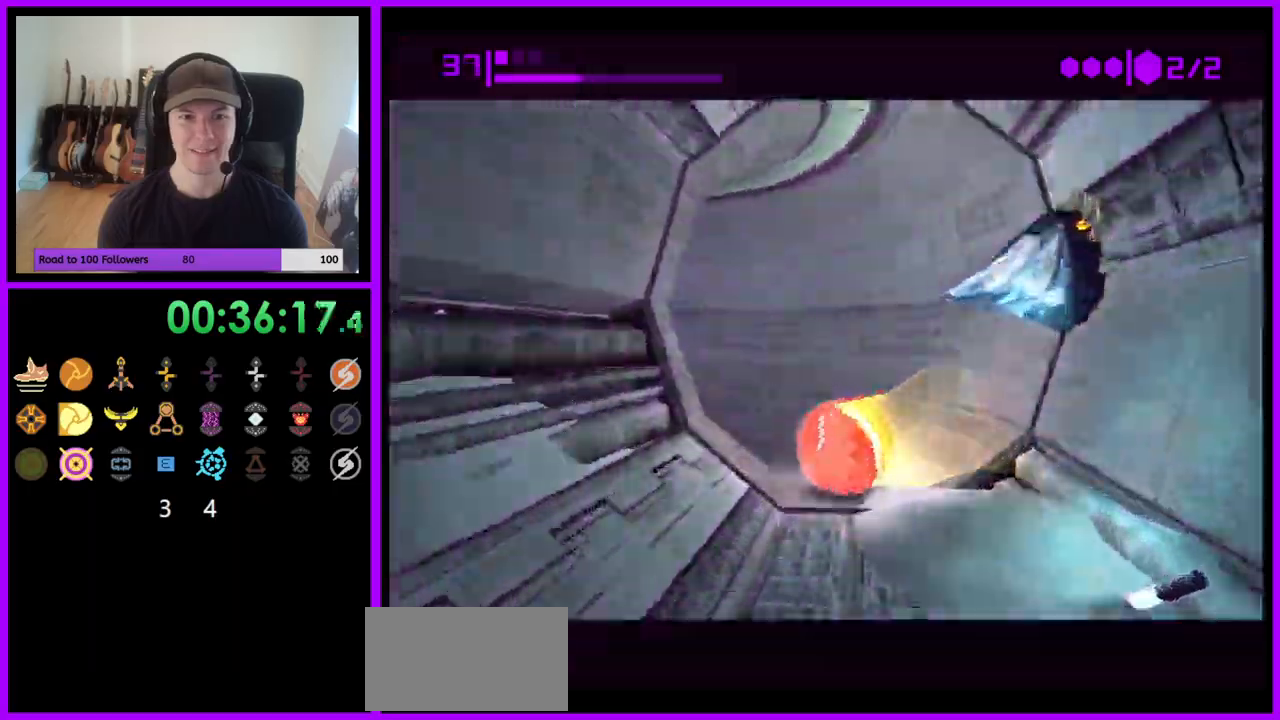
{"buttons": ["B"], "left_stick": "left", "right_stick": "center", "events": [[183, "B", "up"], [283, "B", "down"]]}
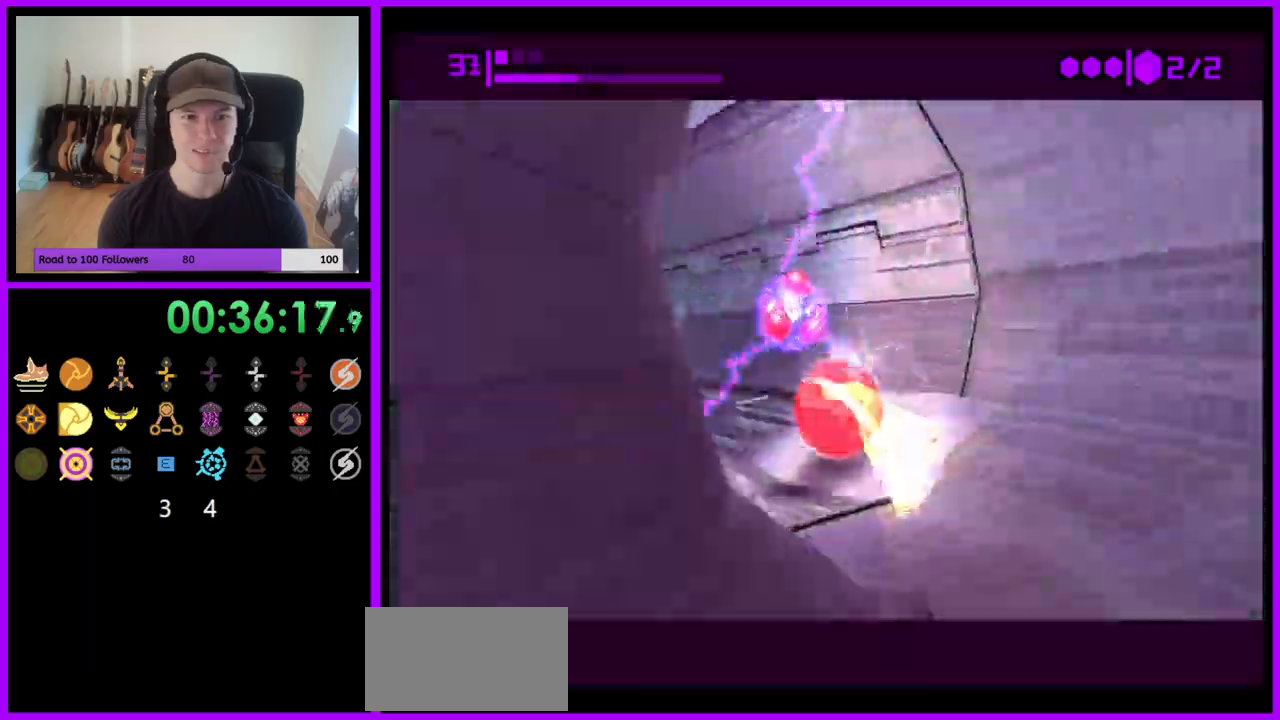
{"buttons": ["B"], "left_stick": "up-right", "right_stick": "center", "events": [[100, "left_stick", "up"], [317, "B", "up"], [400, "B", "down"], [500, "left_stick", "up-right"]]}
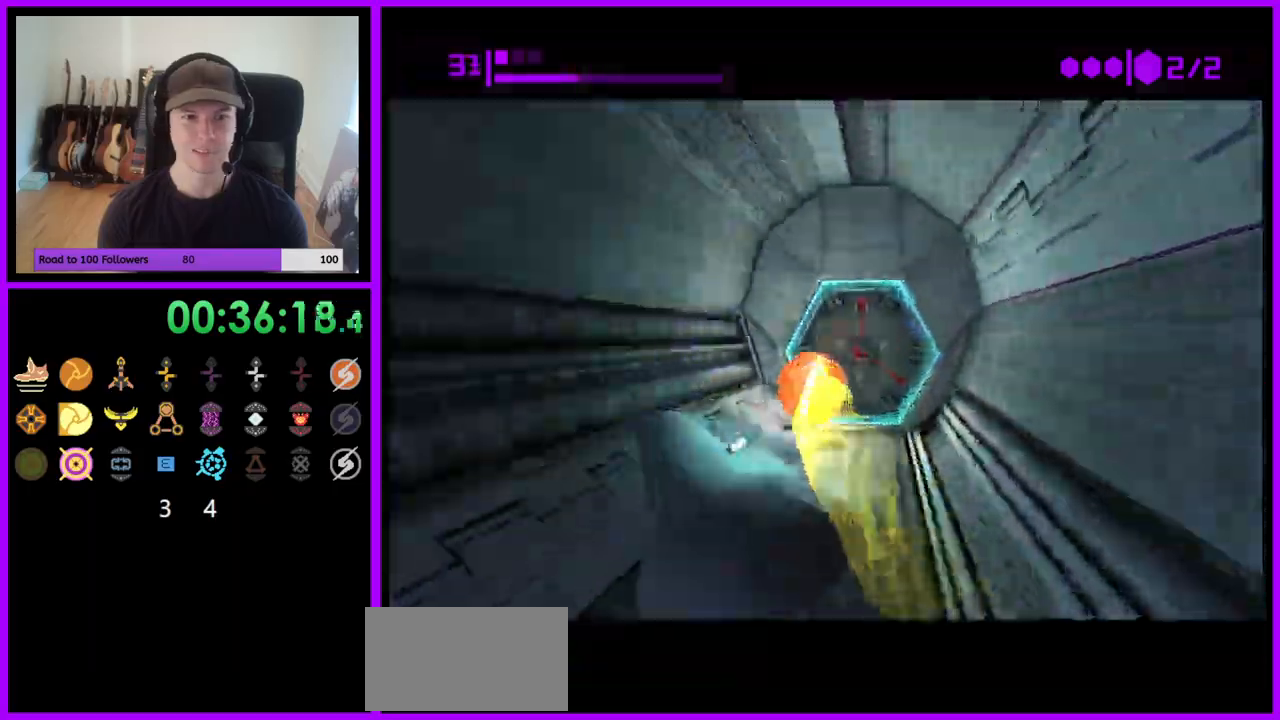
{"buttons": [], "left_stick": "down", "right_stick": "center", "events": [[17, "B", "up"], [133, "X", "down"], [133, "left_stick", "center"], [217, "X", "up"], [250, "left_stick", "down-left"], [383, "left_stick", "down"]]}